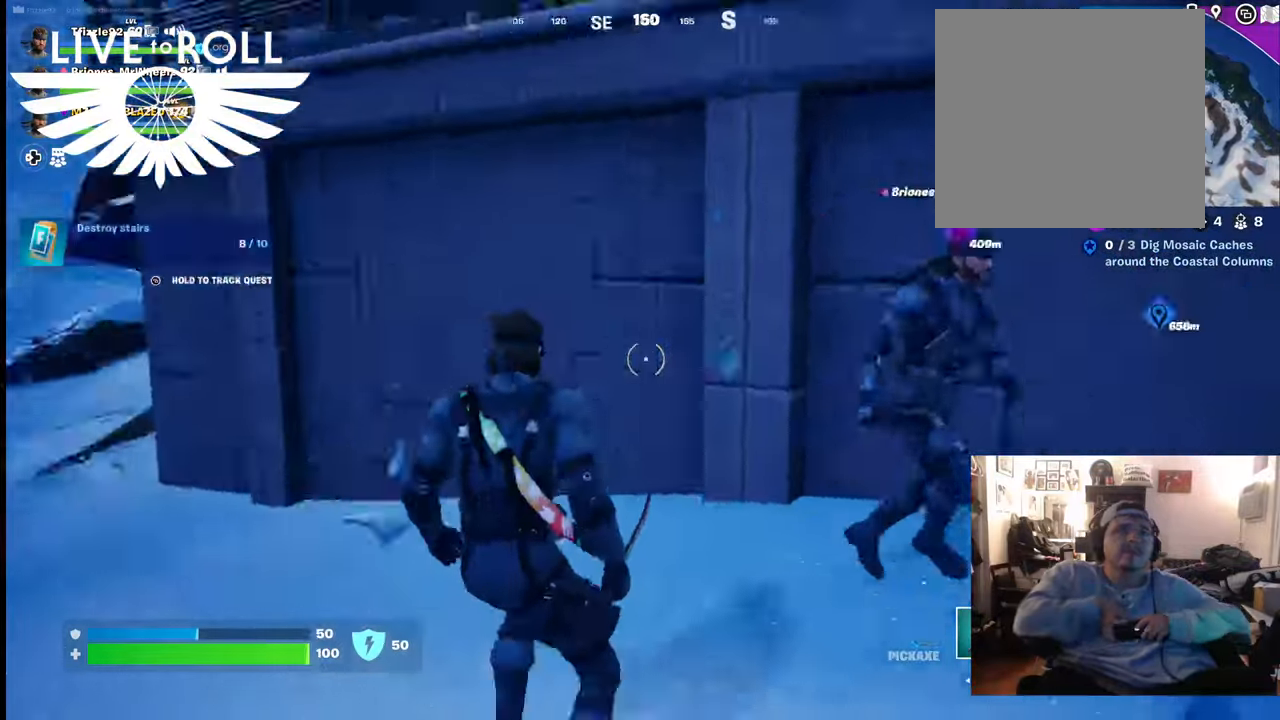
Gameplay with a controller (Xbox layout); each line is a JSON object with the inputs held at the frame after it. "events" lists button and stick changes between this image and that frame as [ms after this image, input, new state], when the widget could be followed in between.
{"buttons": [], "left_stick": "left", "right_stick": "right", "events": [[133, "right_stick", "right"]]}
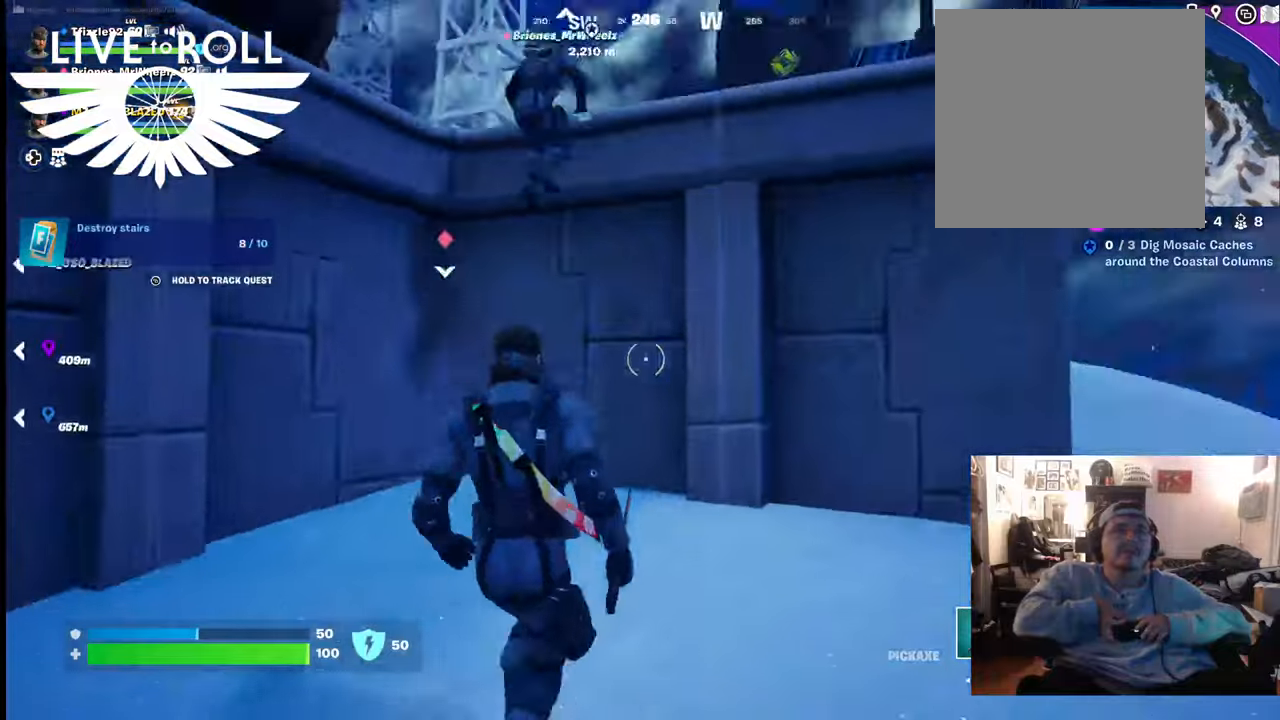
{"buttons": ["A"], "left_stick": "up", "right_stick": "center", "events": [[100, "left_stick", "up-left"], [200, "left_stick", "up"], [267, "right_stick", "center"], [500, "A", "down"]]}
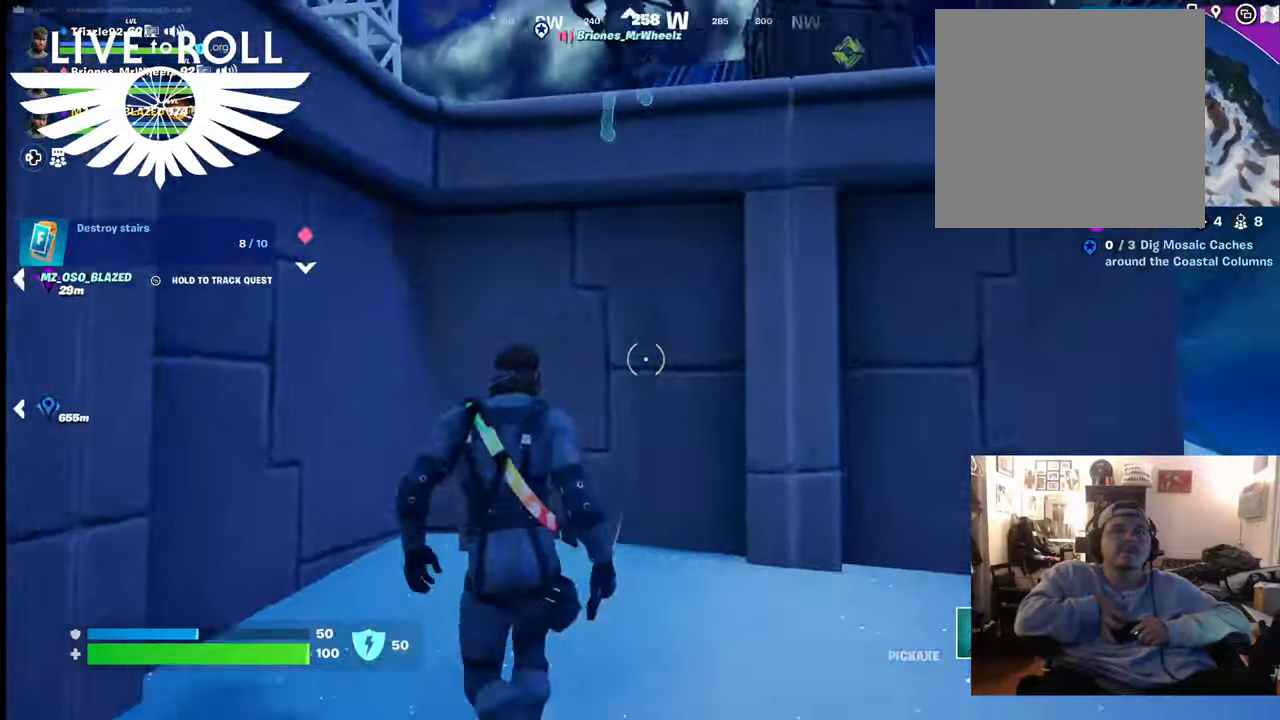
{"buttons": [], "left_stick": "up", "right_stick": "center", "events": [[100, "A", "up"], [233, "A", "down"], [333, "A", "up"]]}
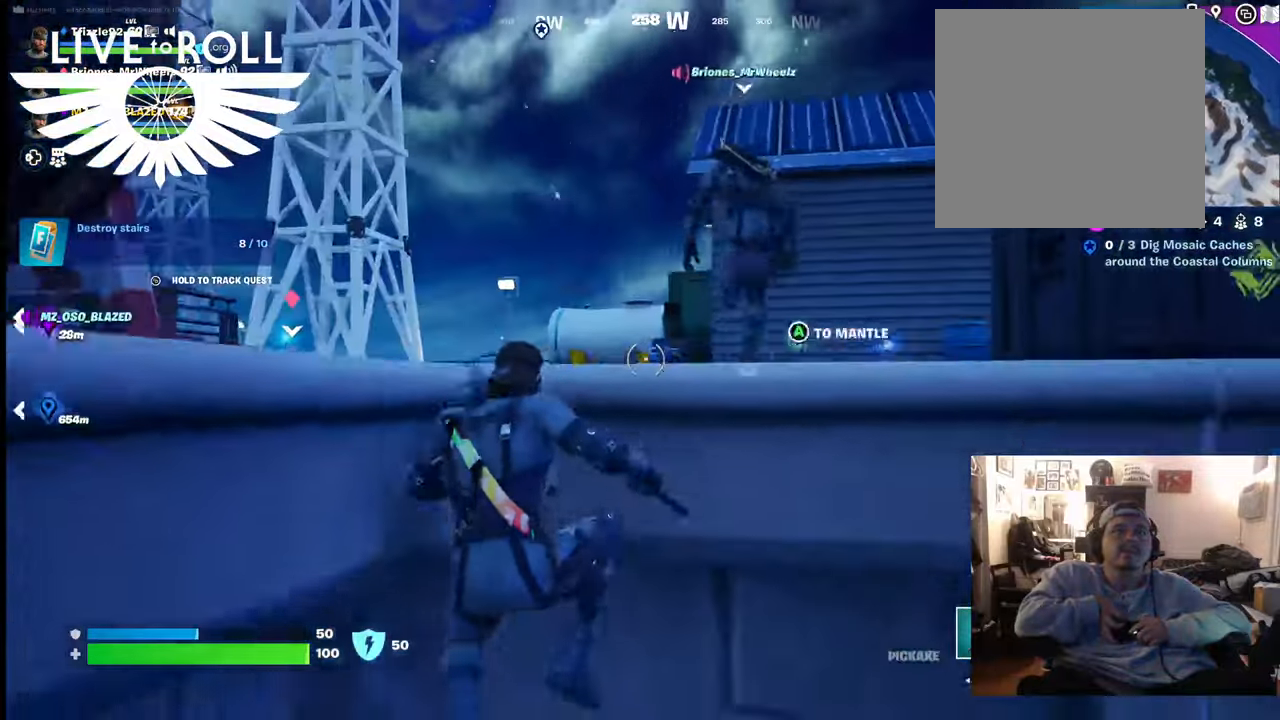
{"buttons": [], "left_stick": "up", "right_stick": "center", "events": [[67, "A", "down"], [200, "A", "up"]]}
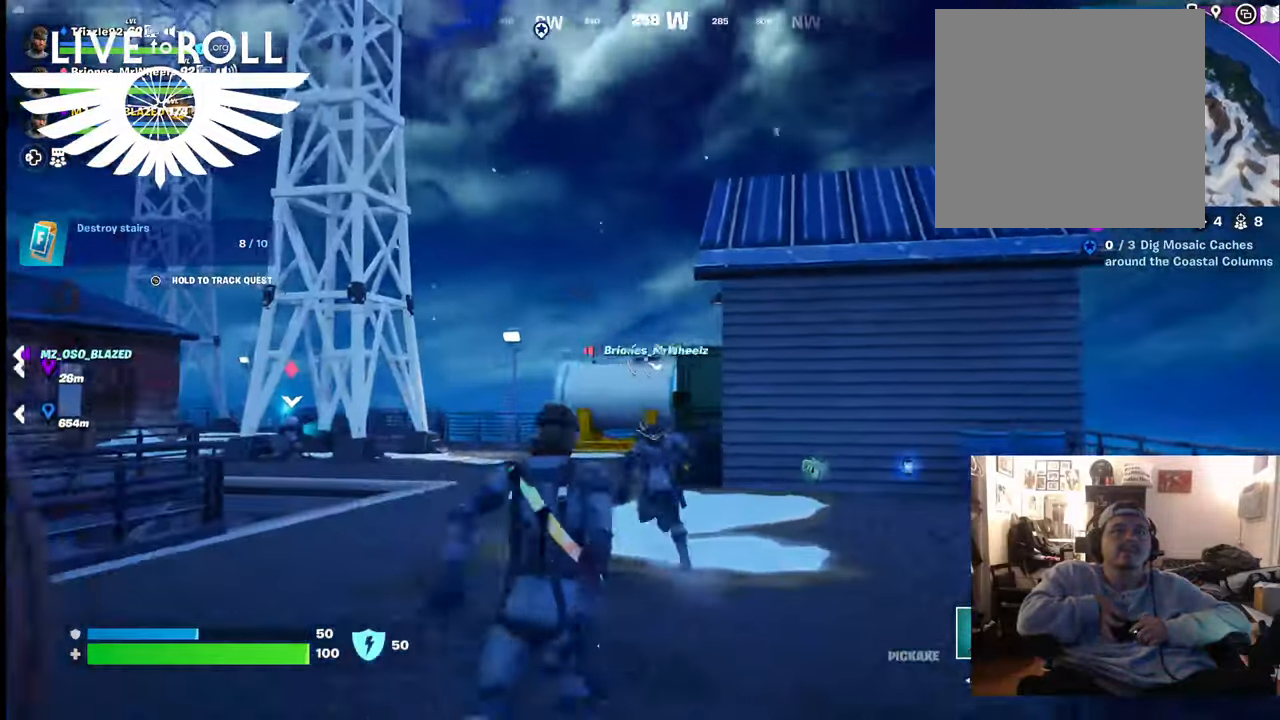
{"buttons": [], "left_stick": "up", "right_stick": "left", "events": [[300, "right_stick", "left"]]}
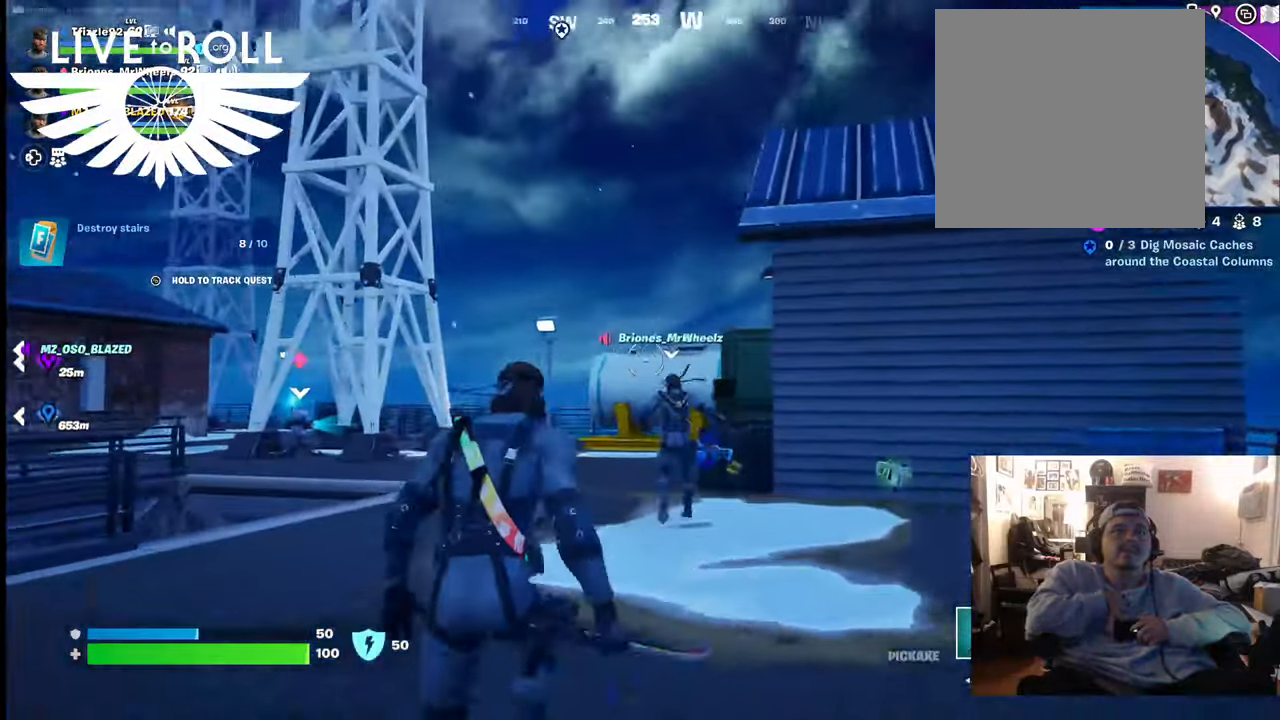
{"buttons": [], "left_stick": "up", "right_stick": "down-left", "events": [[100, "right_stick", "down-left"]]}
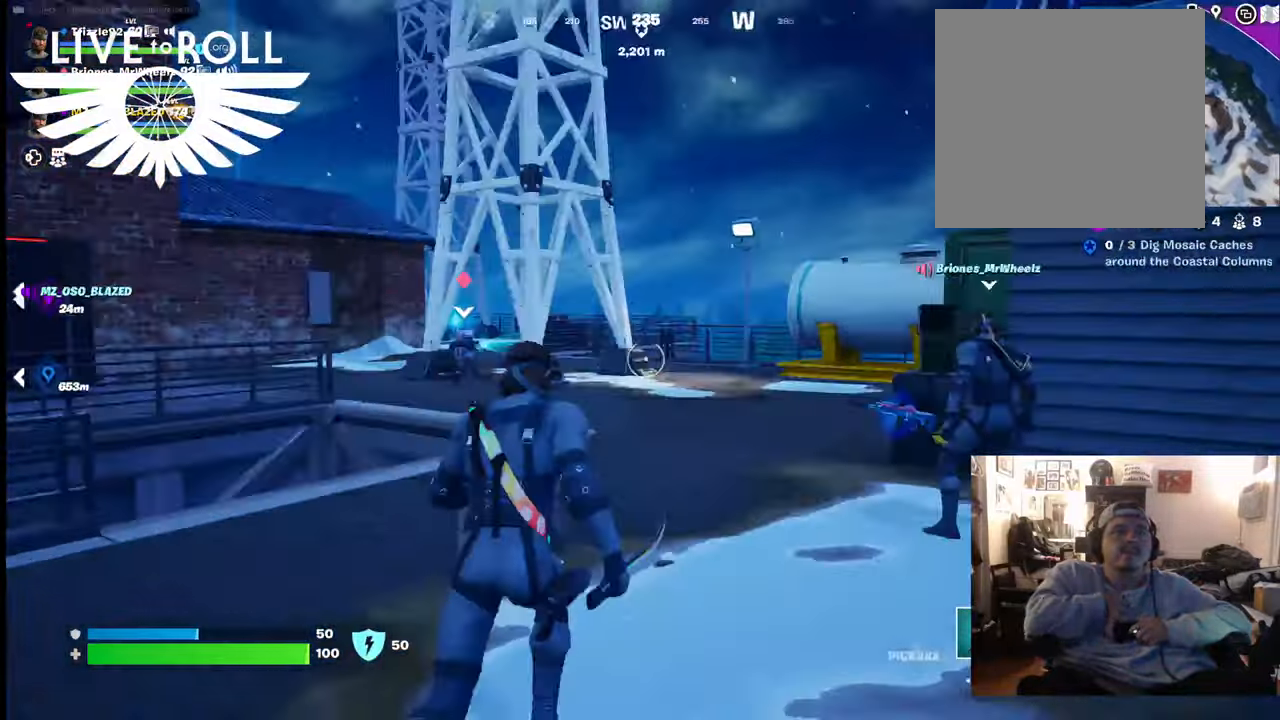
{"buttons": [], "left_stick": "up", "right_stick": "down-left", "events": []}
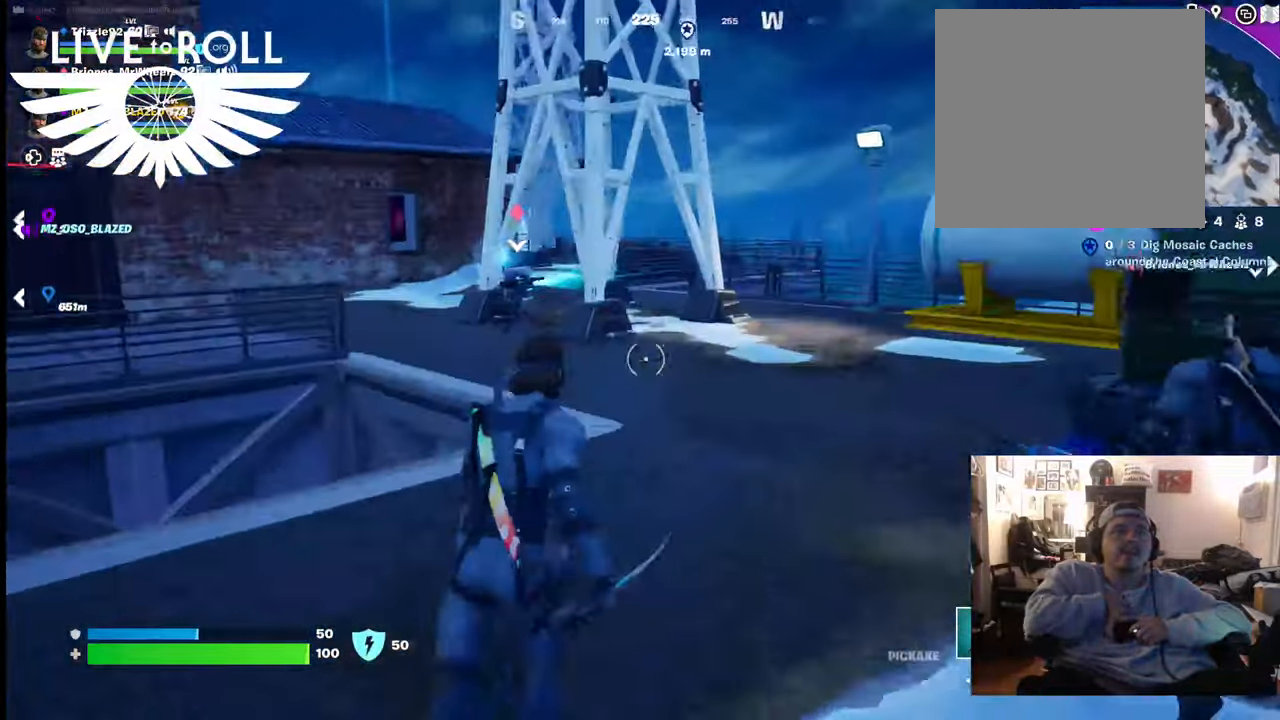
{"buttons": [], "left_stick": "up", "right_stick": "down-left", "events": []}
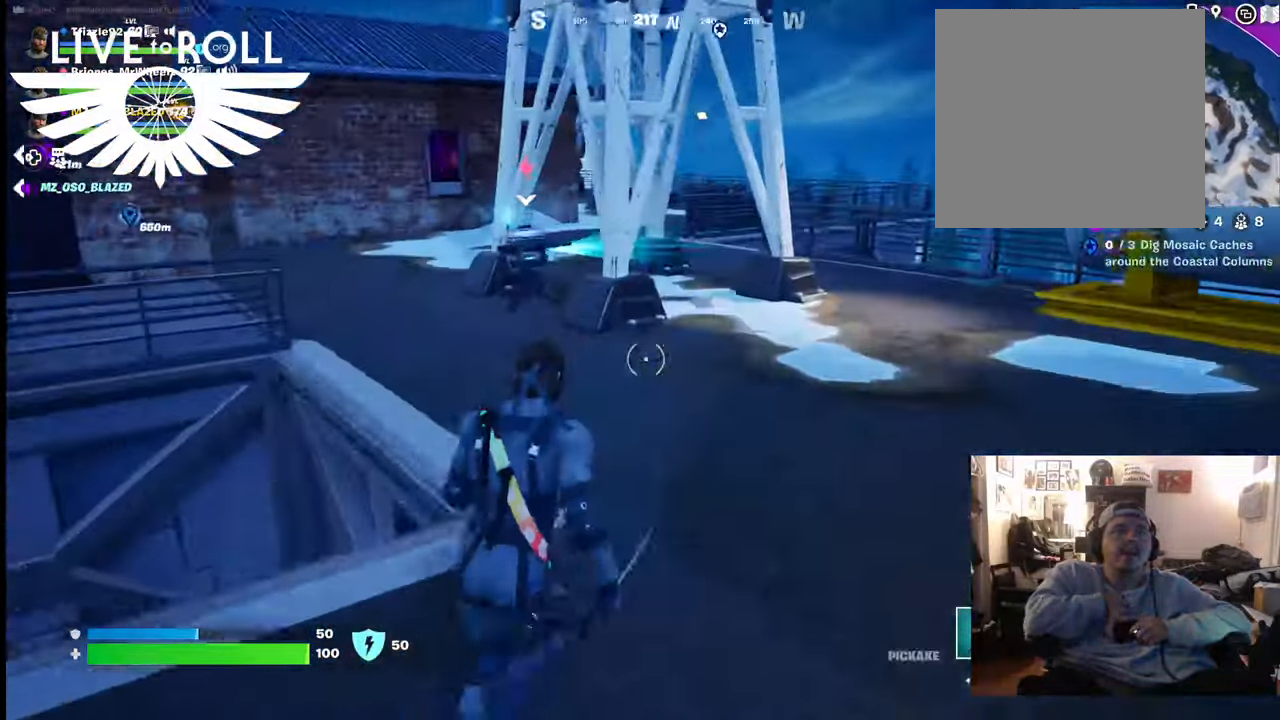
{"buttons": [], "left_stick": "up", "right_stick": "left", "events": [[67, "right_stick", "left"]]}
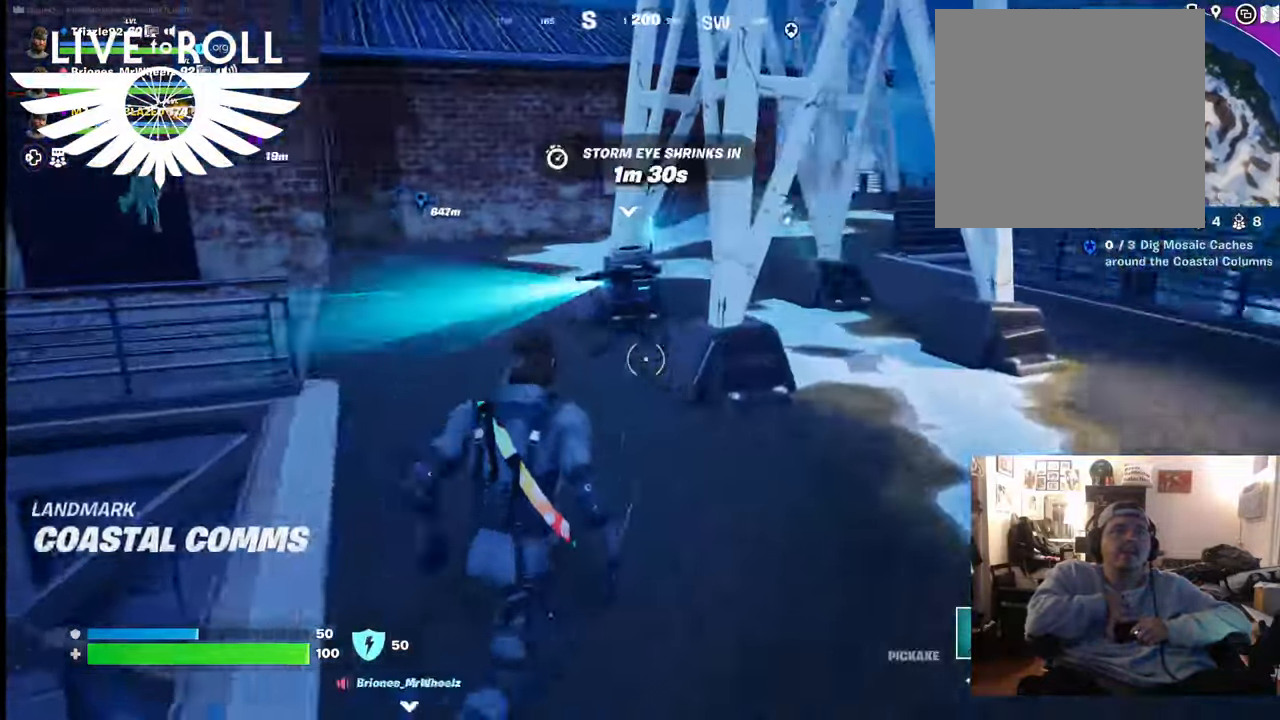
{"buttons": [], "left_stick": "up", "right_stick": "left", "events": []}
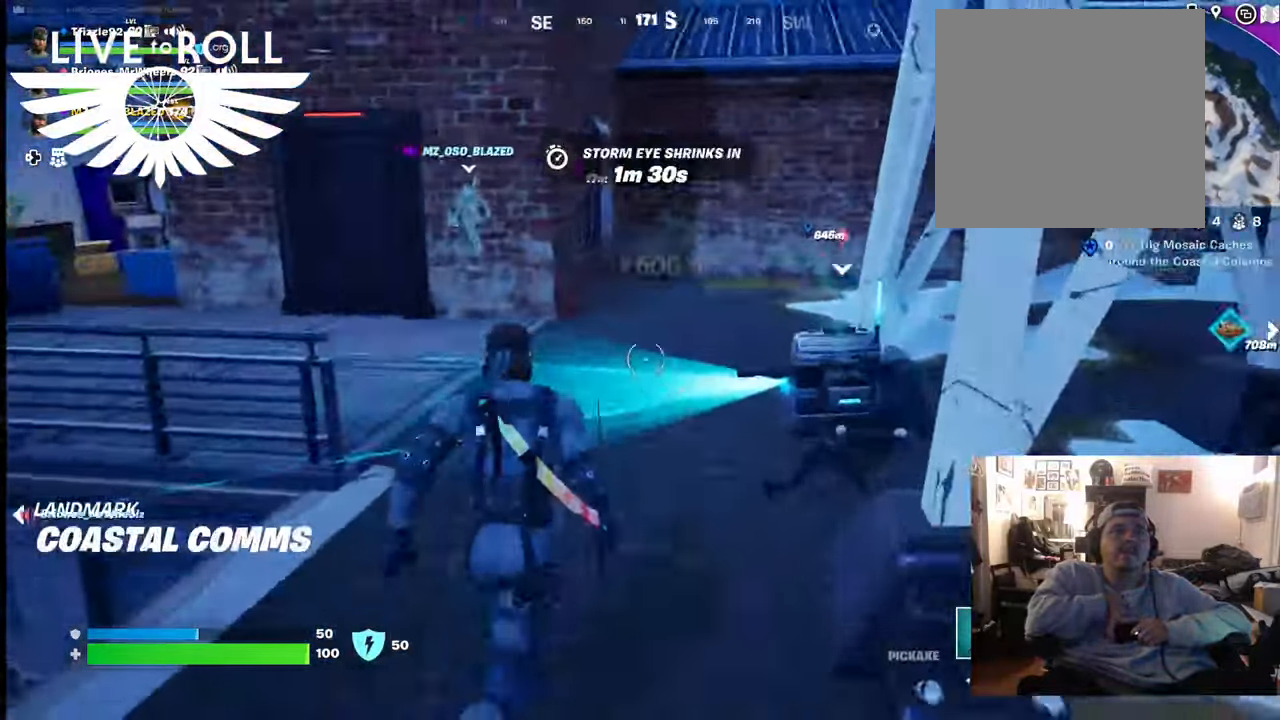
{"buttons": [], "left_stick": "up", "right_stick": "left", "events": []}
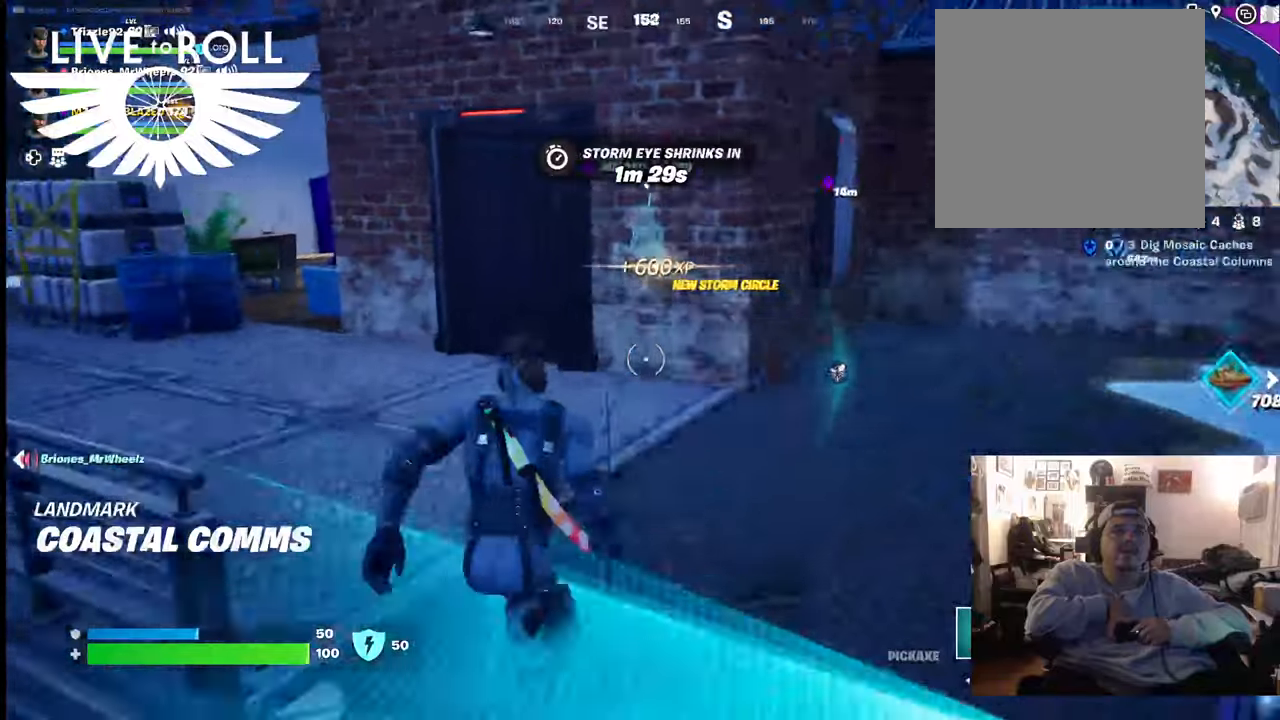
{"buttons": [], "left_stick": "up", "right_stick": "right", "events": [[333, "right_stick", "center"], [433, "right_stick", "right"]]}
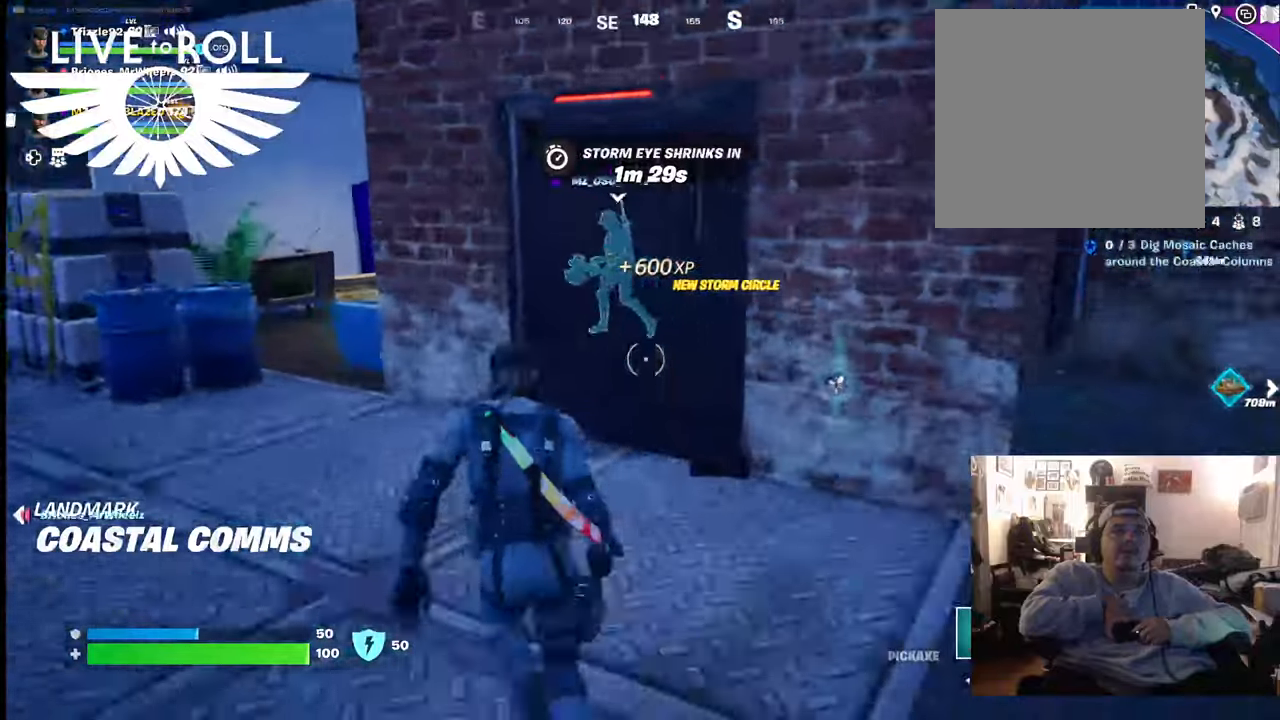
{"buttons": [], "left_stick": "up", "right_stick": "right", "events": []}
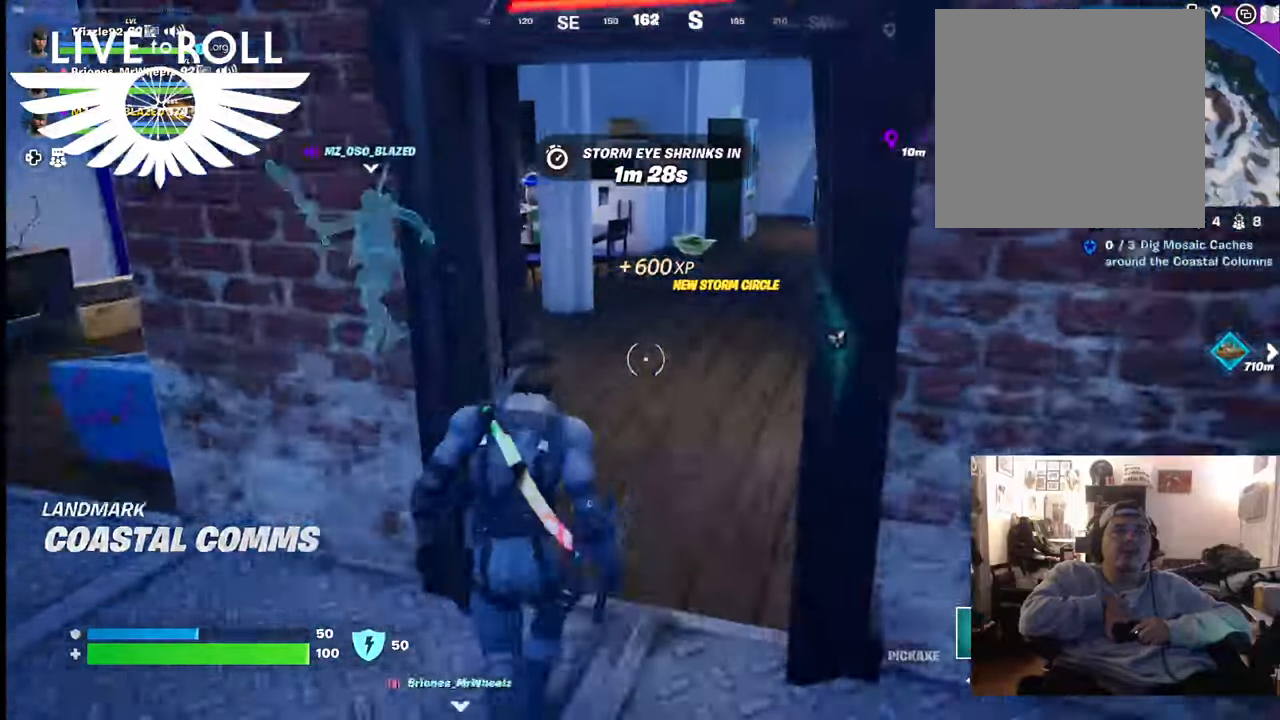
{"buttons": [], "left_stick": "up", "right_stick": "right", "events": []}
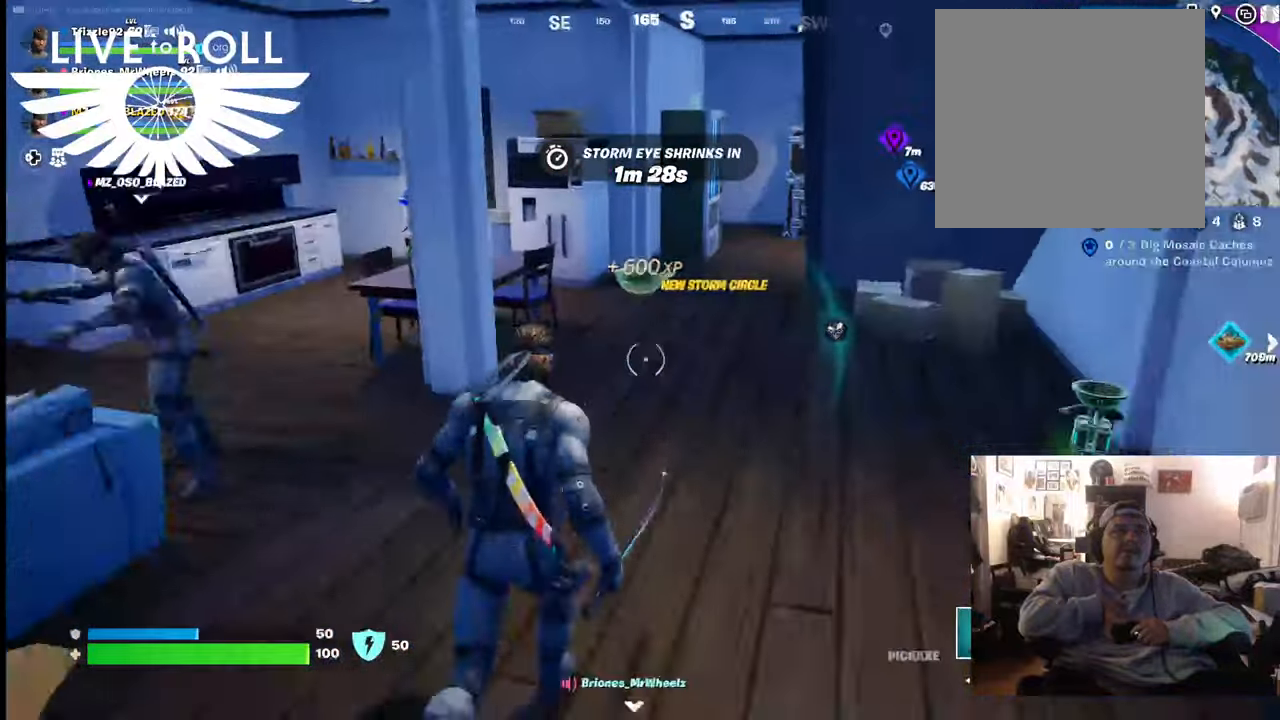
{"buttons": [], "left_stick": "up", "right_stick": "right", "events": []}
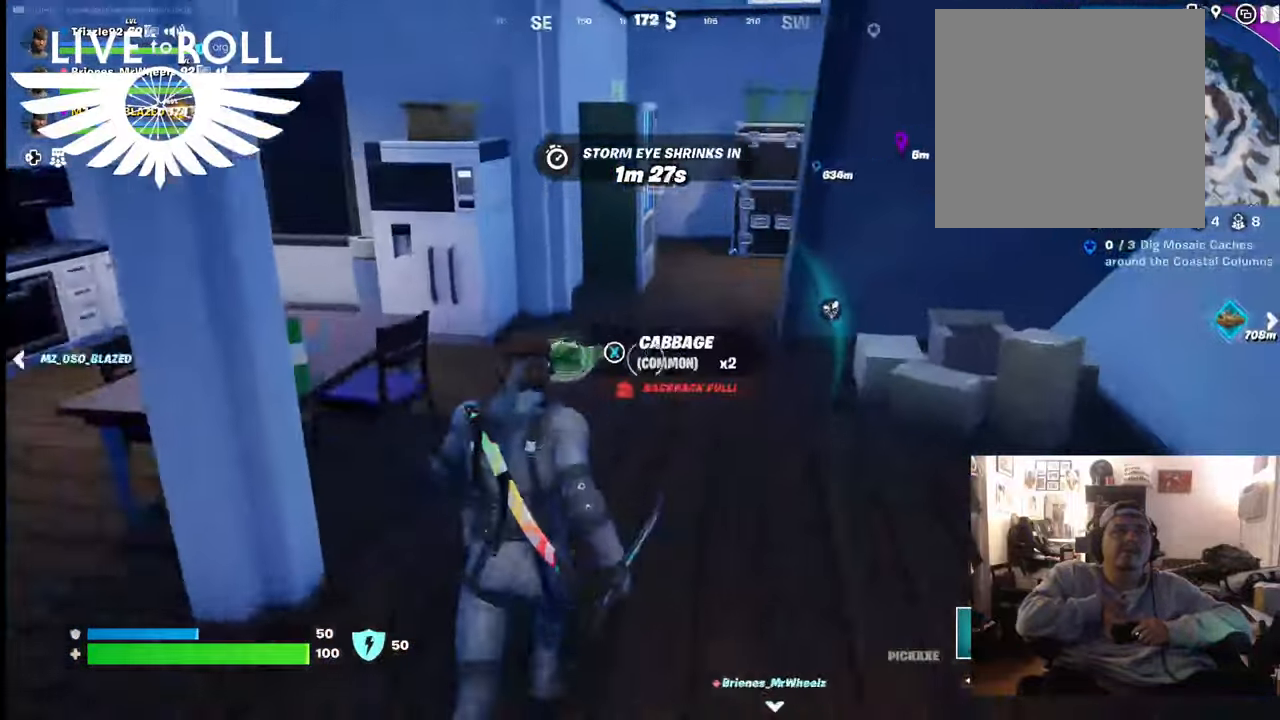
{"buttons": [], "left_stick": "up", "right_stick": "right", "events": []}
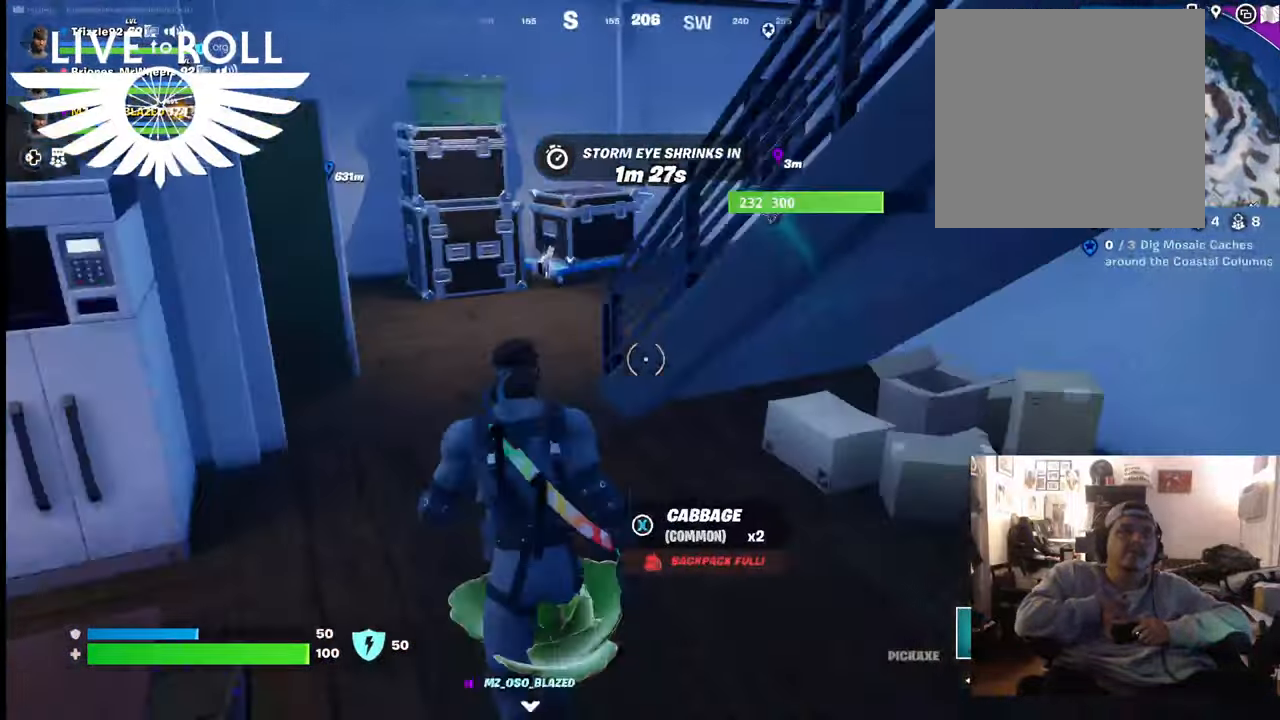
{"buttons": [], "left_stick": "up", "right_stick": "center", "events": [[333, "right_stick", "center"]]}
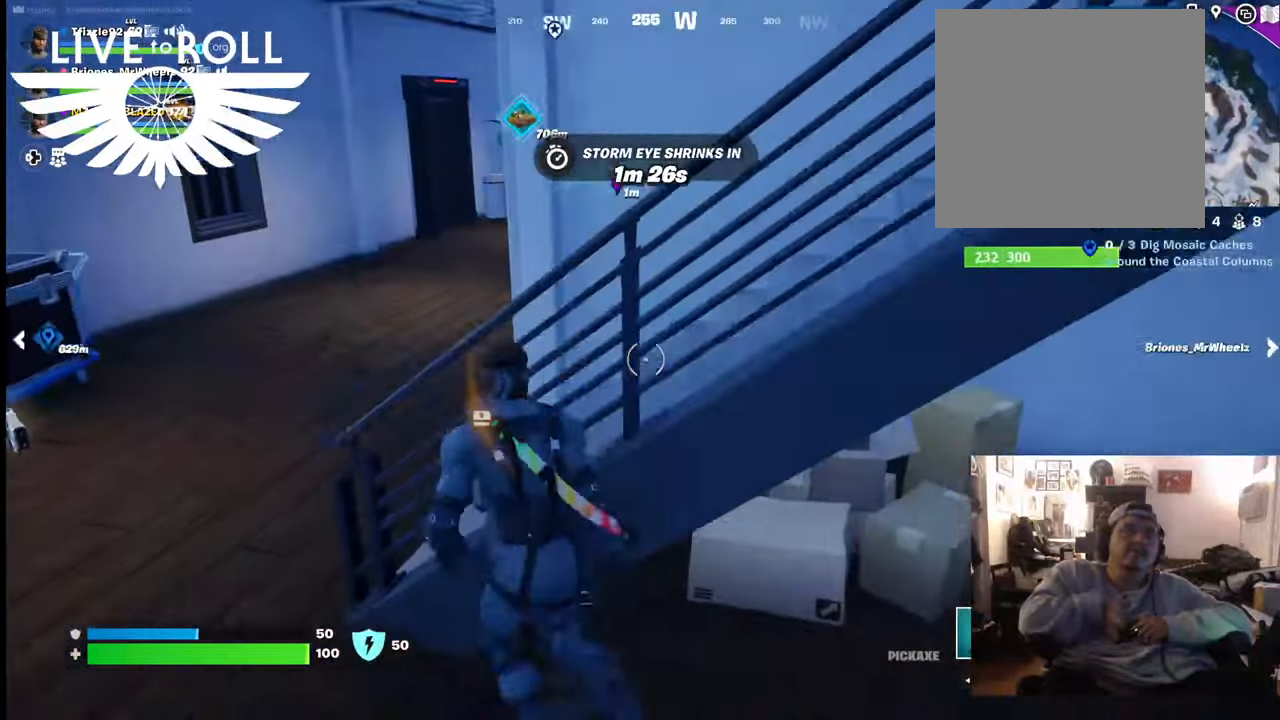
{"buttons": ["R2"], "left_stick": "center", "right_stick": "center", "events": [[67, "R2", "down"], [67, "left_stick", "center"]]}
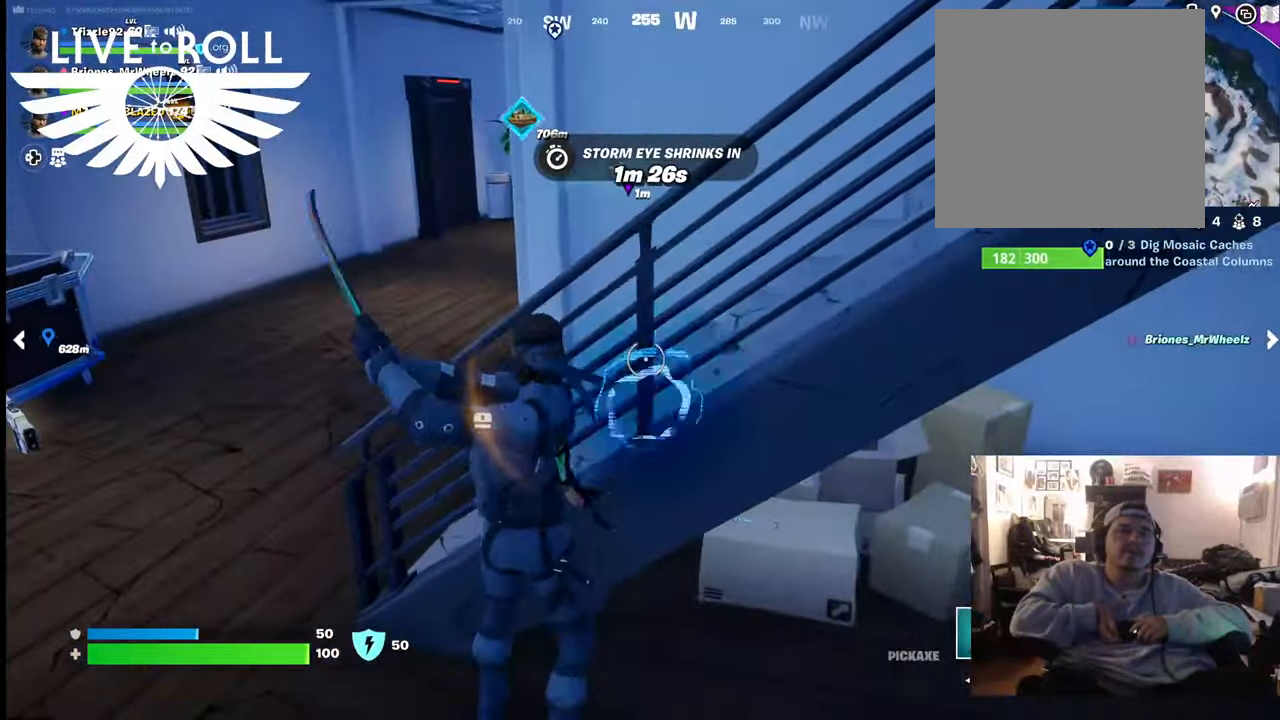
{"buttons": ["R2"], "left_stick": "center", "right_stick": "center", "events": []}
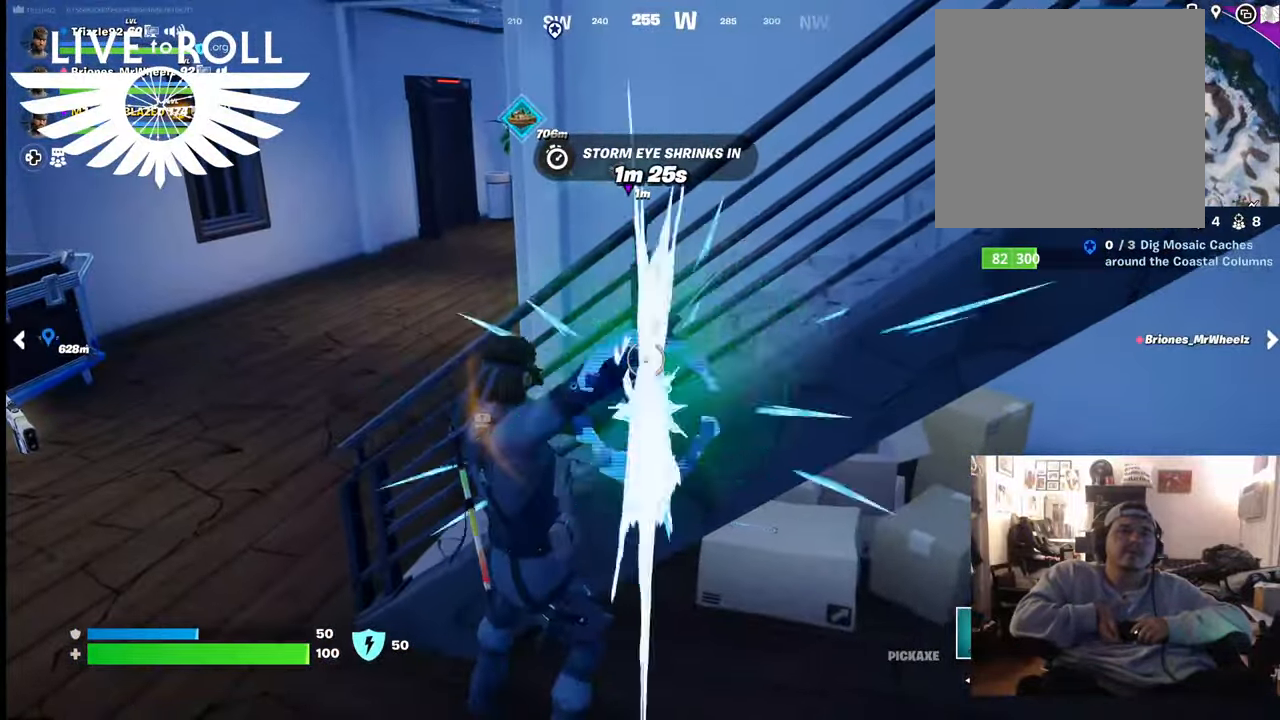
{"buttons": ["R2"], "left_stick": "center", "right_stick": "center", "events": []}
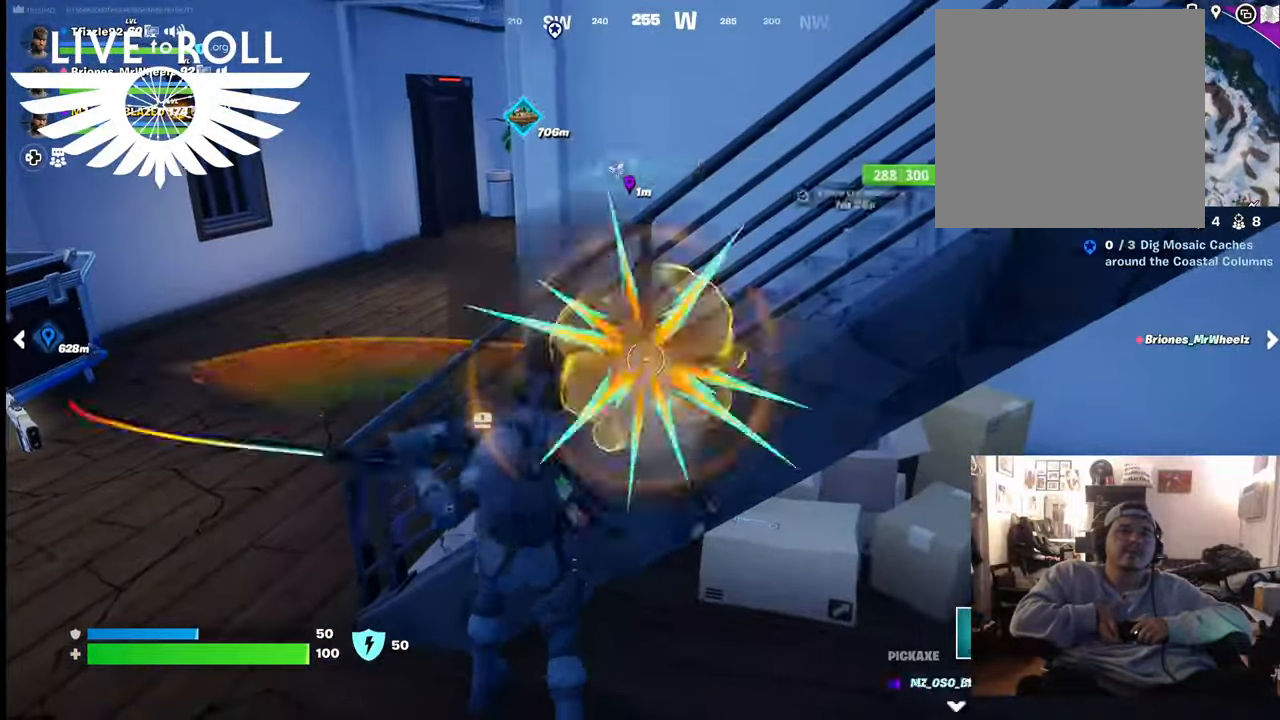
{"buttons": [], "left_stick": "up-left", "right_stick": "center", "events": [[433, "left_stick", "up-left"], [467, "R2", "up"]]}
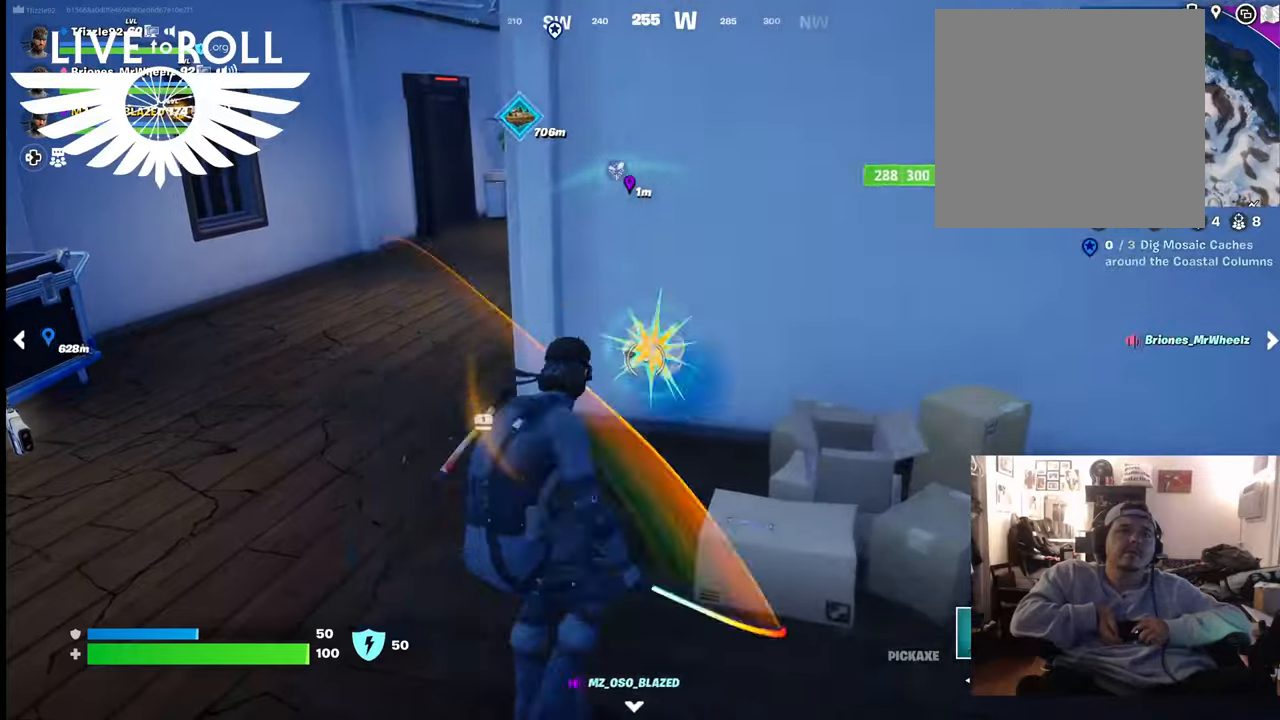
{"buttons": [], "left_stick": "up-left", "right_stick": "center", "events": []}
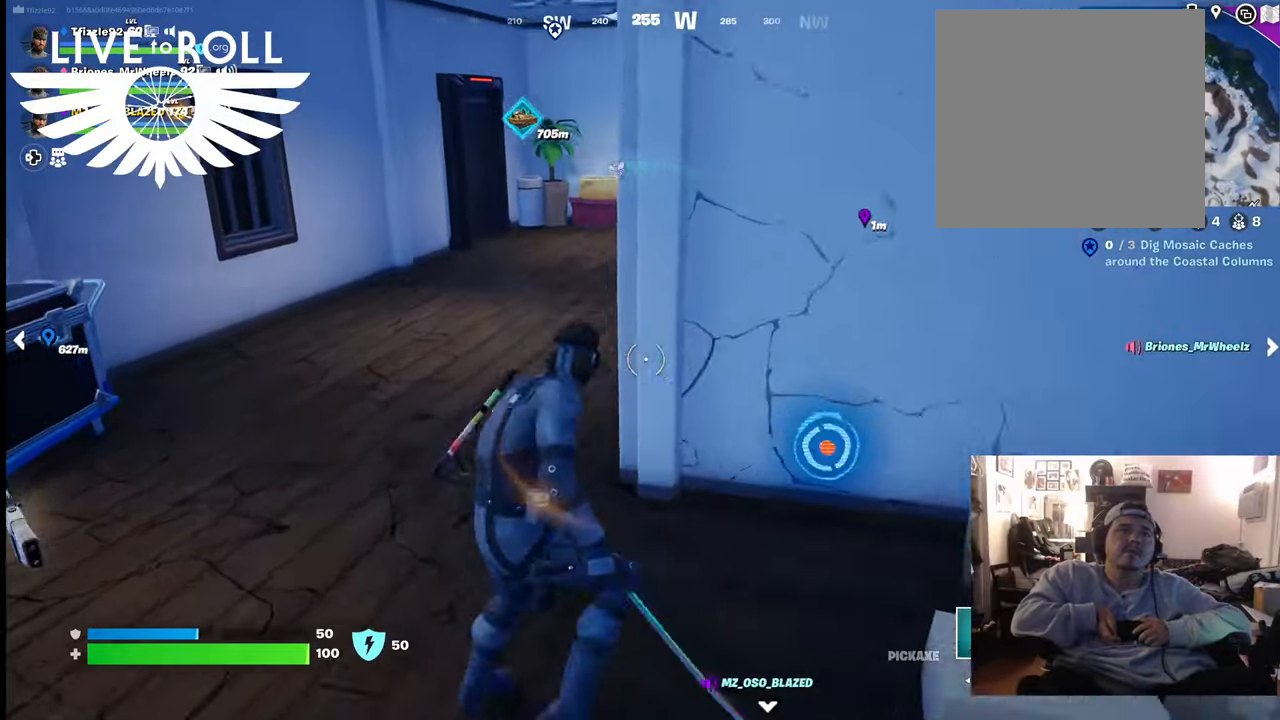
{"buttons": [], "left_stick": "up", "right_stick": "center", "events": [[200, "left_stick", "up"]]}
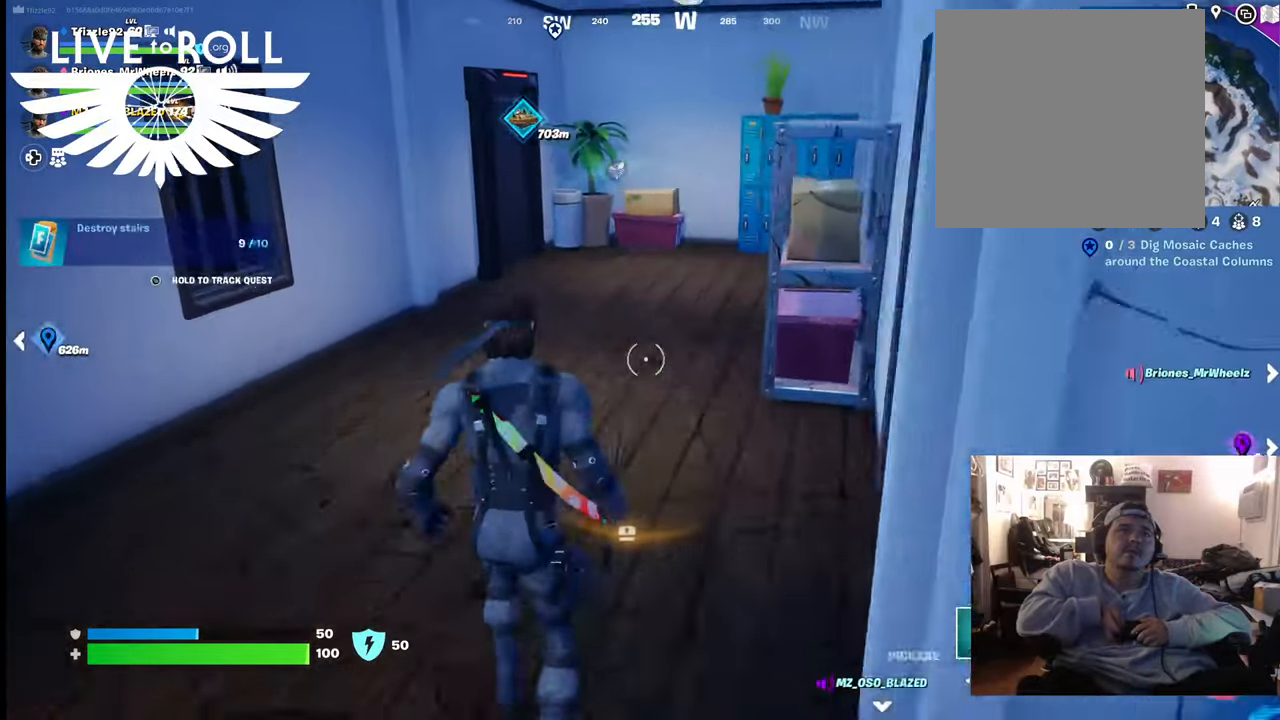
{"buttons": [], "left_stick": "up", "right_stick": "left", "events": [[367, "right_stick", "left"]]}
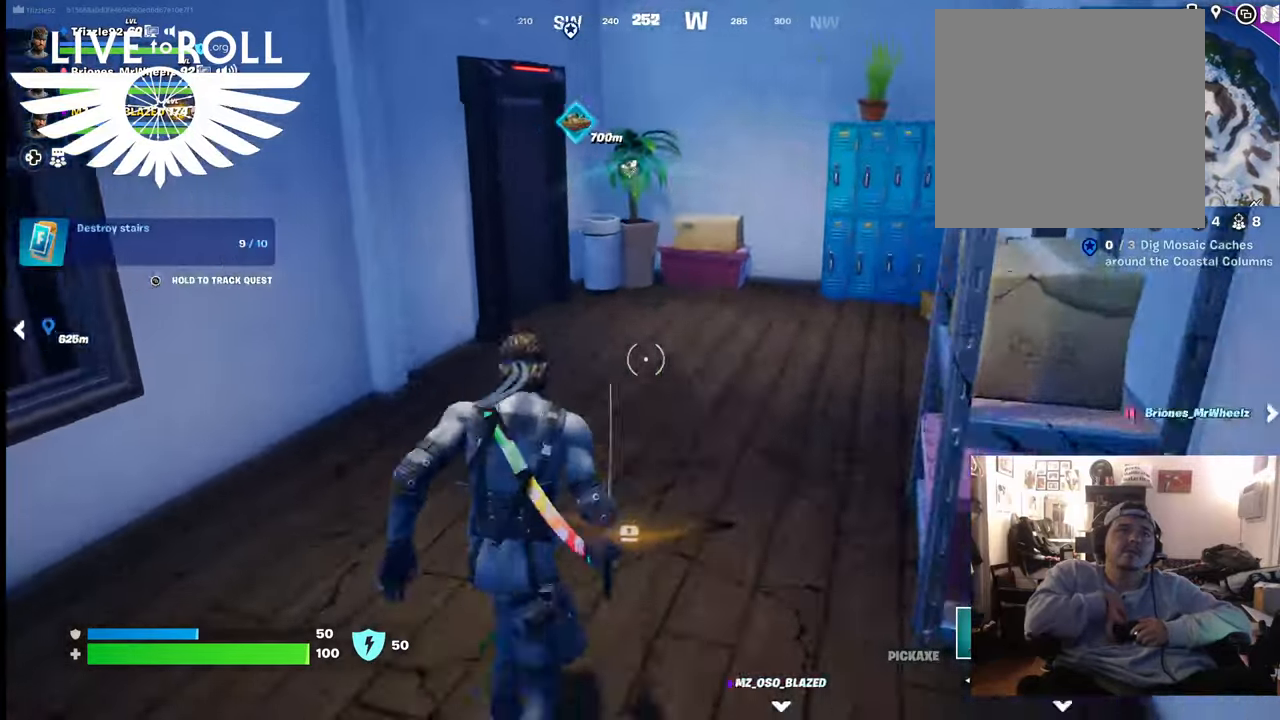
{"buttons": [], "left_stick": "up-right", "right_stick": "center", "events": [[233, "left_stick", "up-right"], [367, "right_stick", "center"]]}
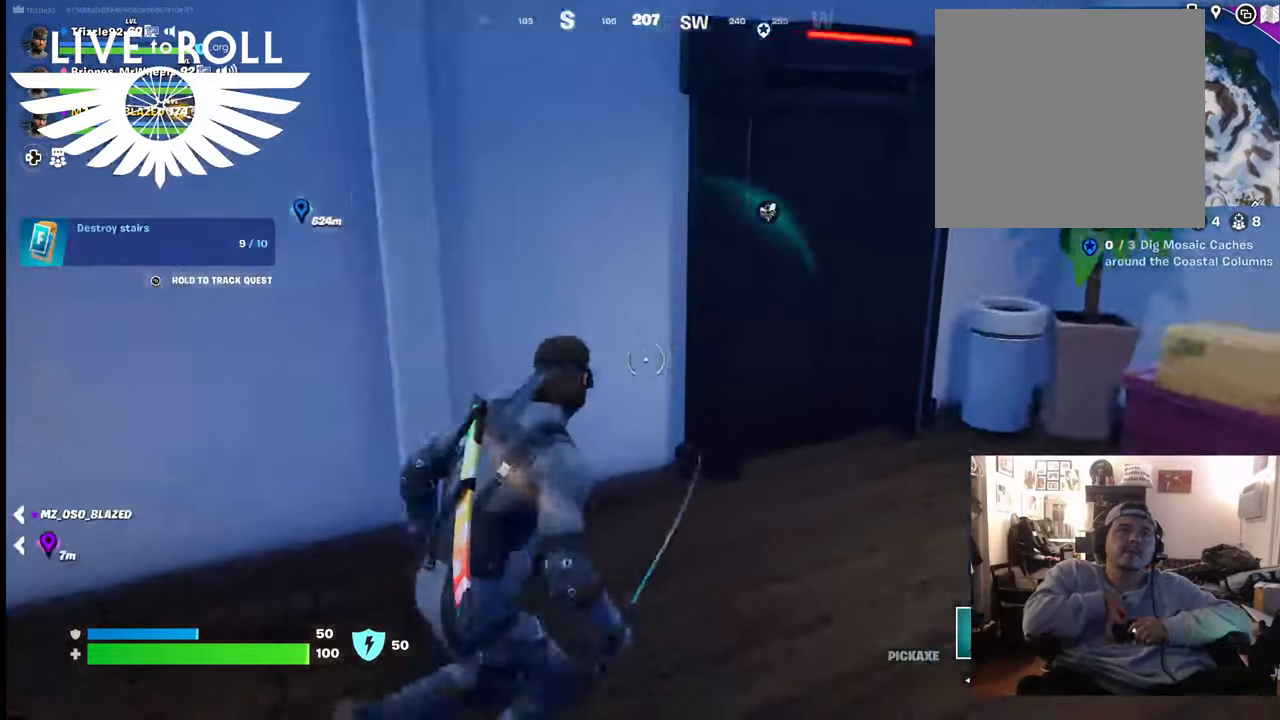
{"buttons": [], "left_stick": "up-right", "right_stick": "left", "events": [[233, "right_stick", "left"]]}
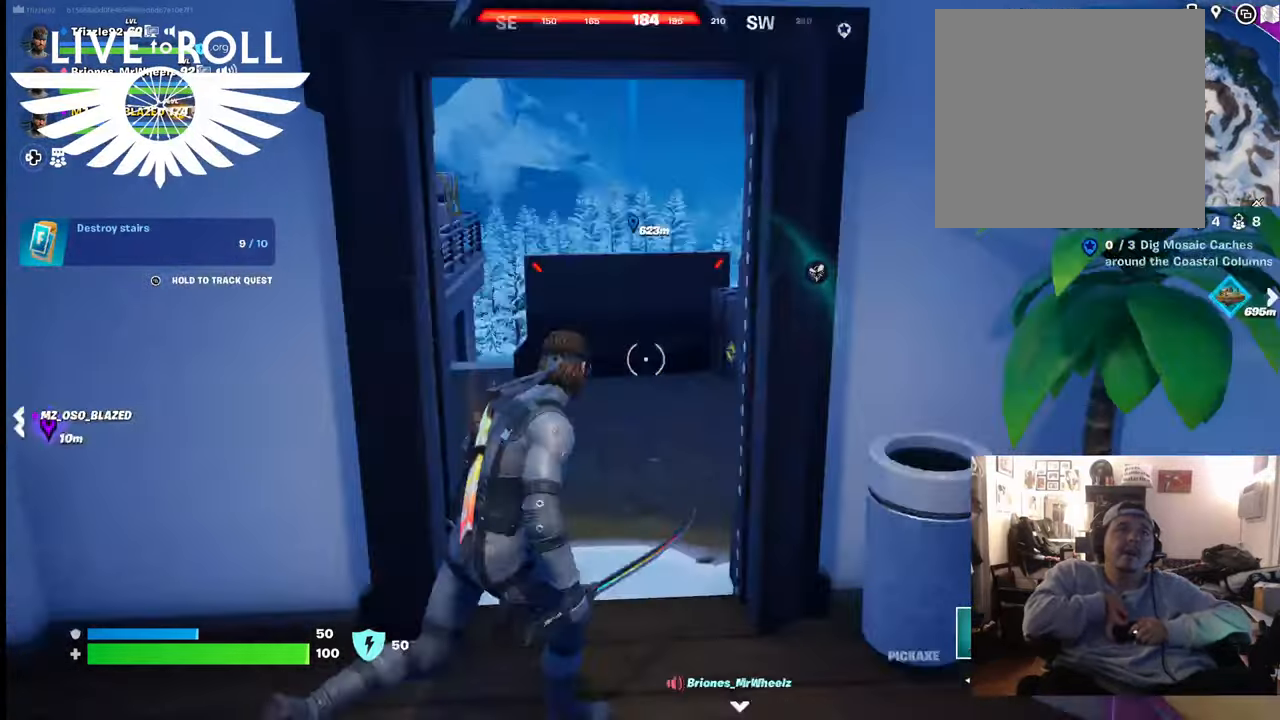
{"buttons": [], "left_stick": "up", "right_stick": "left", "events": [[133, "left_stick", "up"], [200, "right_stick", "center"], [400, "right_stick", "left"]]}
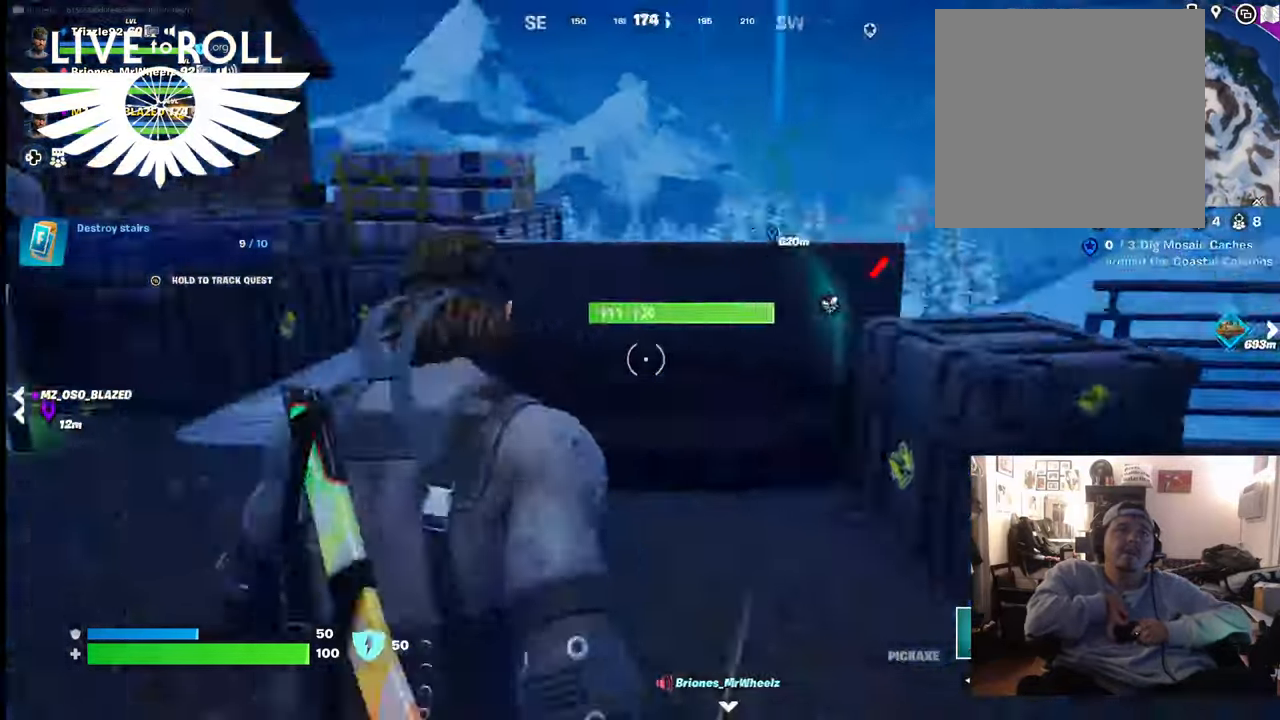
{"buttons": [], "left_stick": "up-left", "right_stick": "right", "events": [[233, "left_stick", "up-left"], [267, "right_stick", "center"], [467, "right_stick", "right"]]}
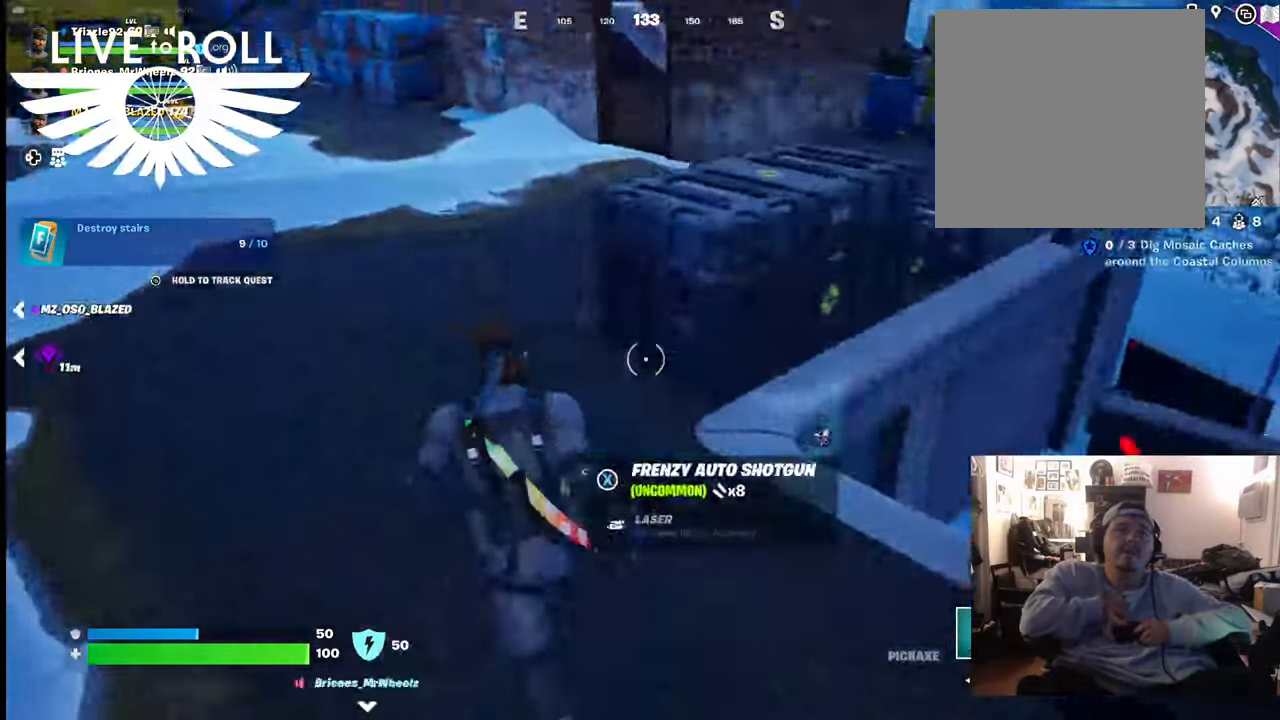
{"buttons": [], "left_stick": "up-left", "right_stick": "up-left", "events": [[333, "right_stick", "center"], [467, "right_stick", "up-left"]]}
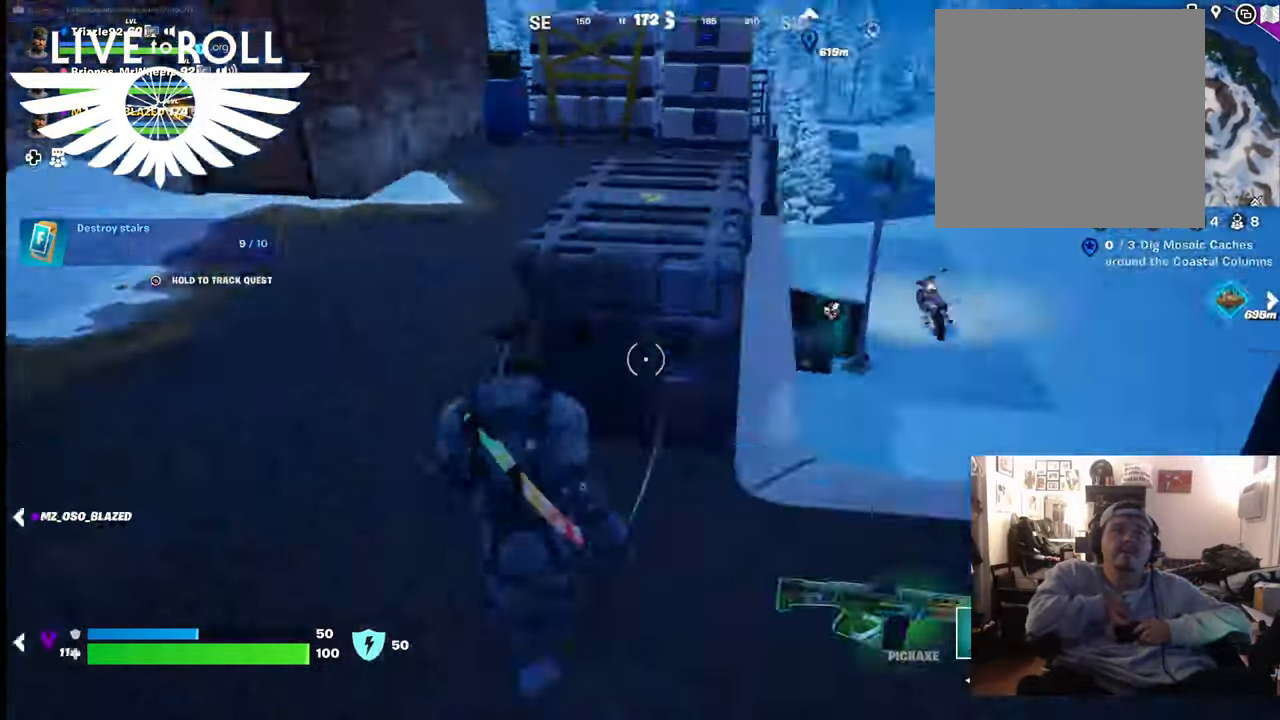
{"buttons": [], "left_stick": "up-left", "right_stick": "center", "events": [[300, "right_stick", "center"]]}